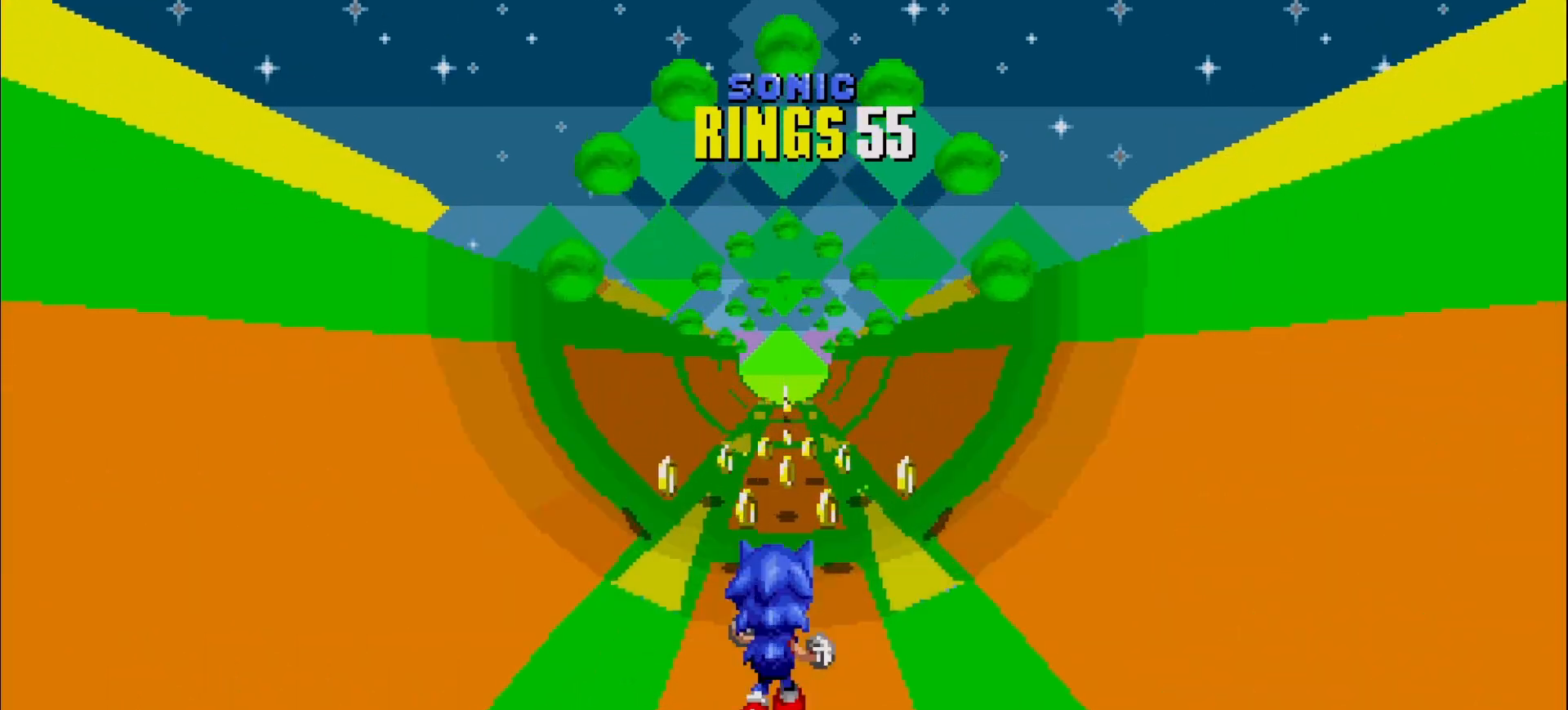
Gameplay with a controller (Xbox layout); each line is a JSON object with the inputs held at the frame after it (dt_ms = milliseconds from this image to that frame). "events" lists button and stick changes between this image and that frame as [ms after this image, input, new state], when the widget could be followed in between. Not read: DPAD_DOWN DPAD_LEFT DPAD_RIGHT DPAD_UP L3 R3 right_stick.
{"dt_ms": 500, "buttons": [], "left_stick": "right", "events": [[217, "left_stick", "left"], [317, "left_stick", "center"], [467, "left_stick", "right"]]}
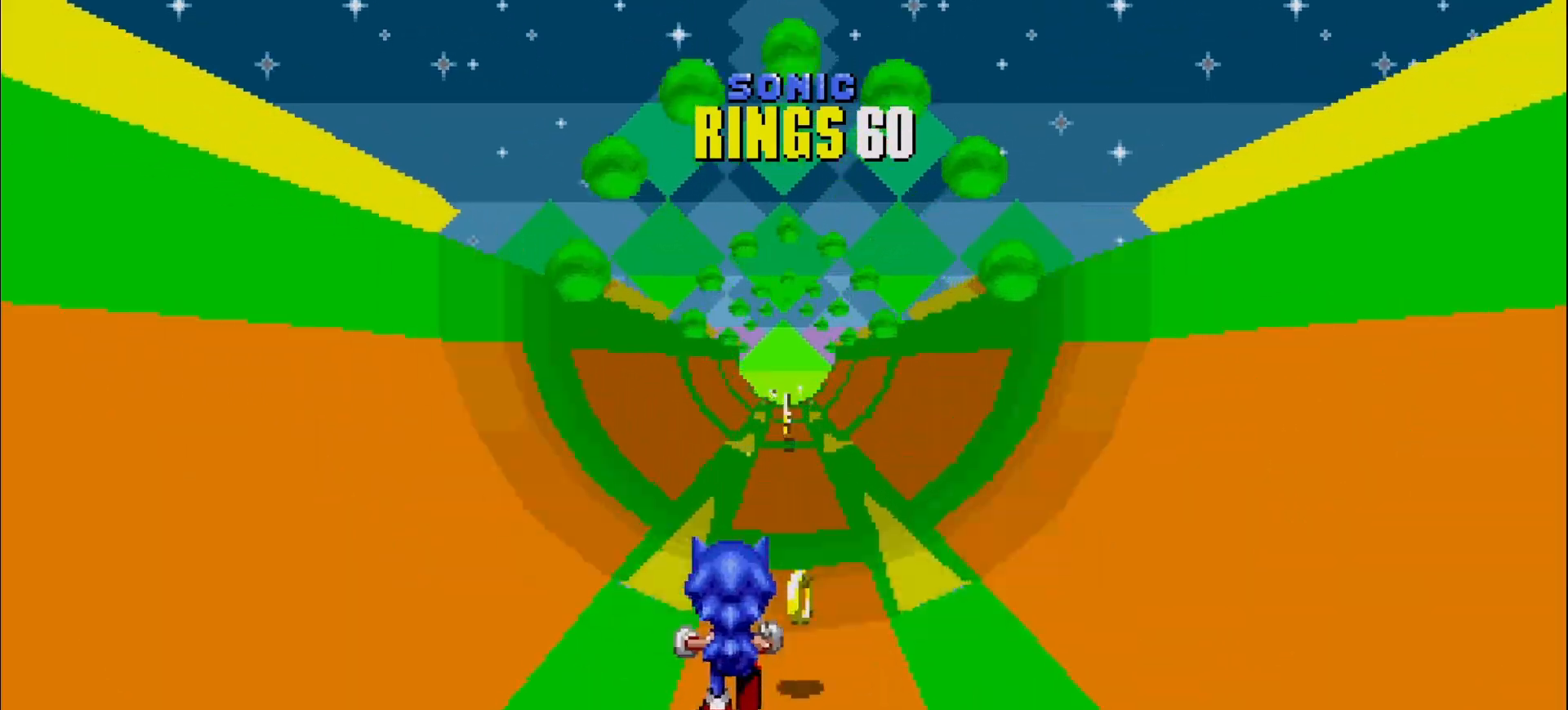
{"dt_ms": 500, "buttons": [], "left_stick": "center", "events": [[83, "left_stick", "center"], [433, "left_stick", "right"], [483, "left_stick", "center"]]}
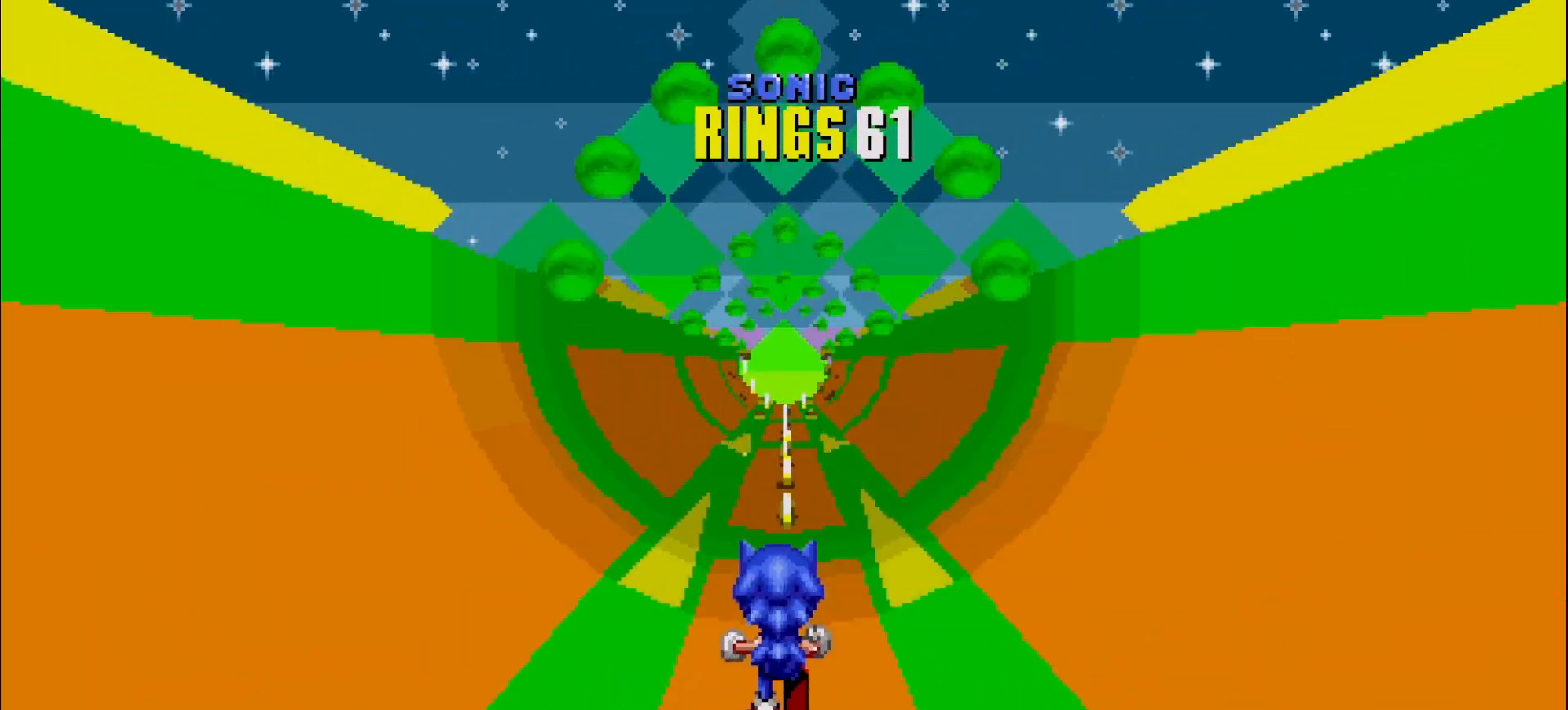
{"dt_ms": 500, "buttons": [], "left_stick": "center", "events": []}
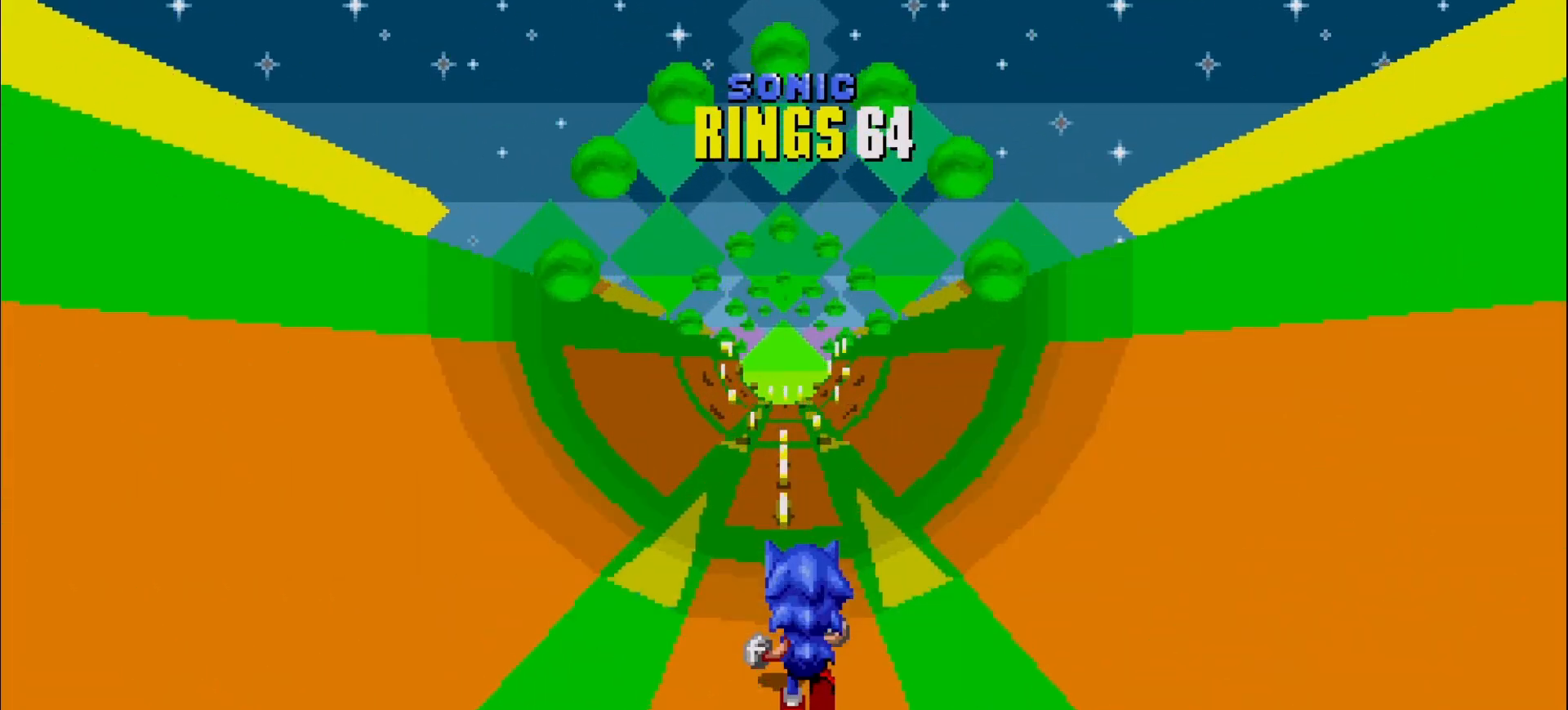
{"dt_ms": 500, "buttons": [], "left_stick": "left", "events": [[317, "left_stick", "left"]]}
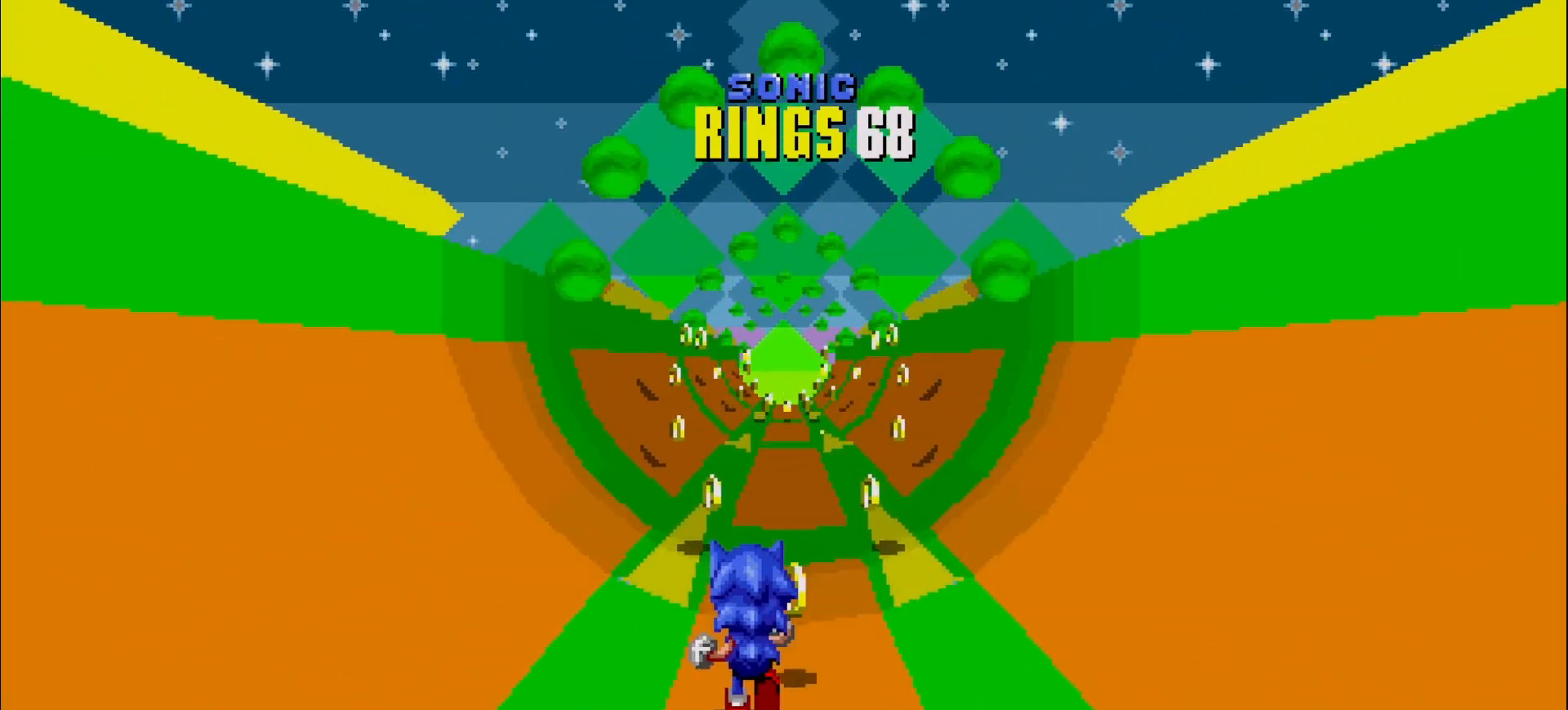
{"dt_ms": 500, "buttons": [], "left_stick": "left", "events": [[283, "left_stick", "center"], [417, "left_stick", "left"]]}
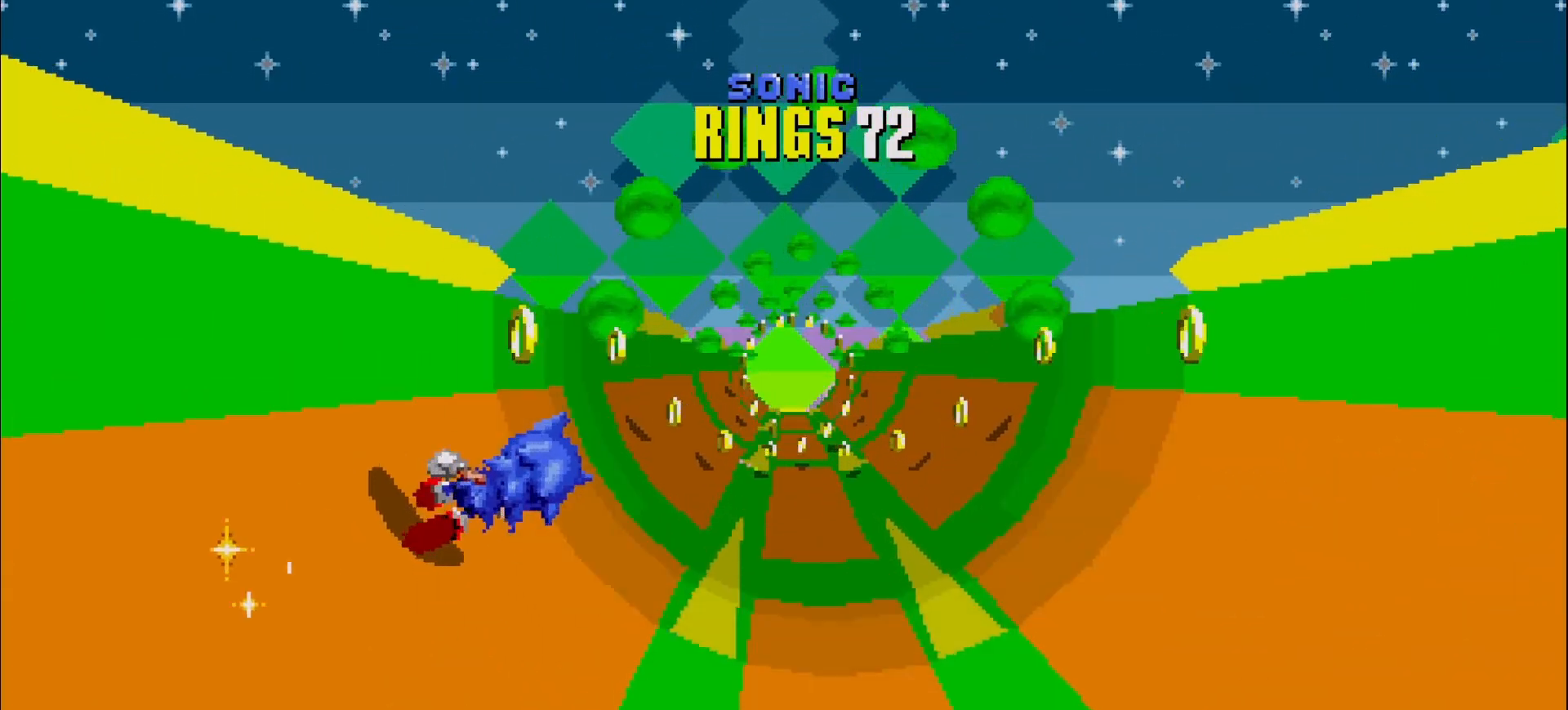
{"dt_ms": 500, "buttons": [], "left_stick": "right", "events": [[67, "left_stick", "center"], [217, "left_stick", "right"]]}
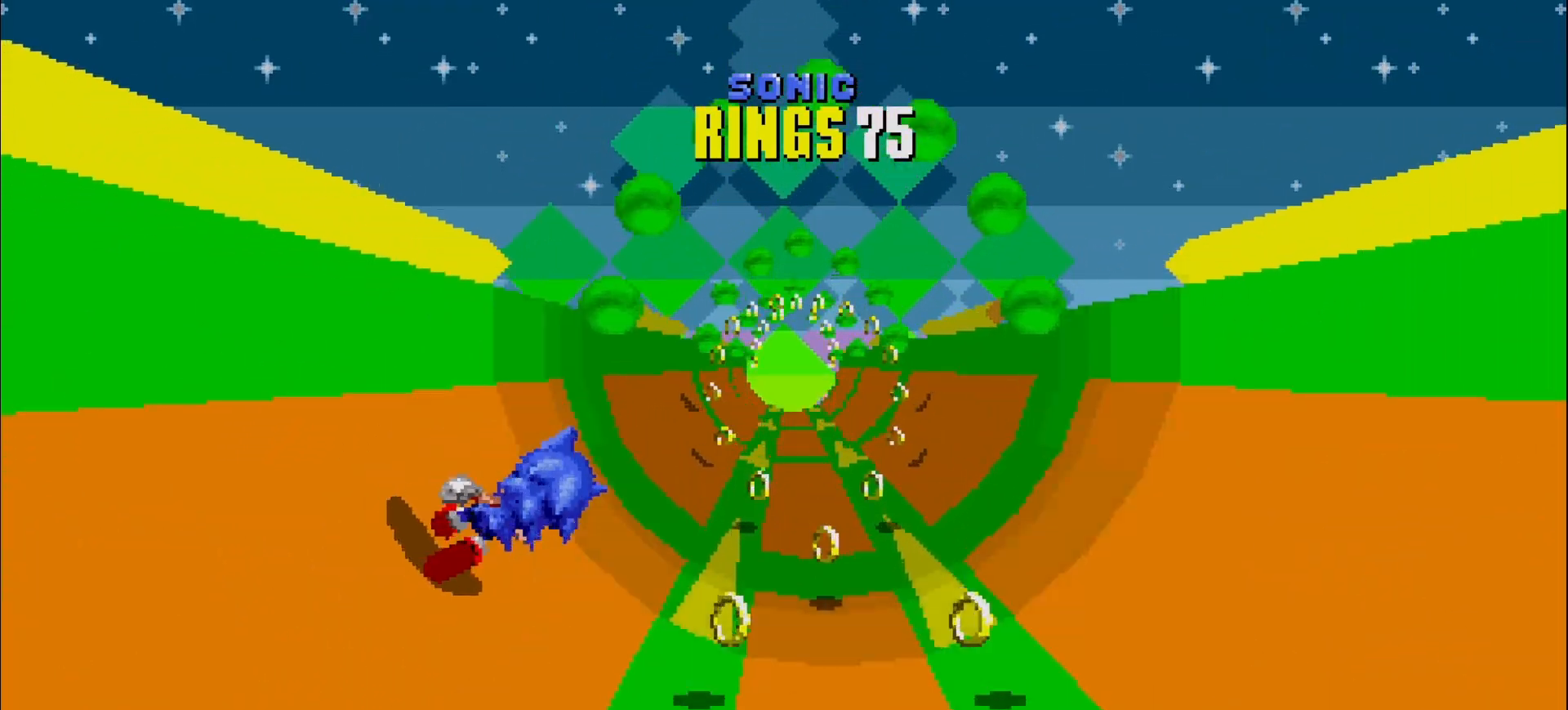
{"dt_ms": 500, "buttons": [], "left_stick": "right", "events": [[317, "left_stick", "center"], [467, "left_stick", "right"]]}
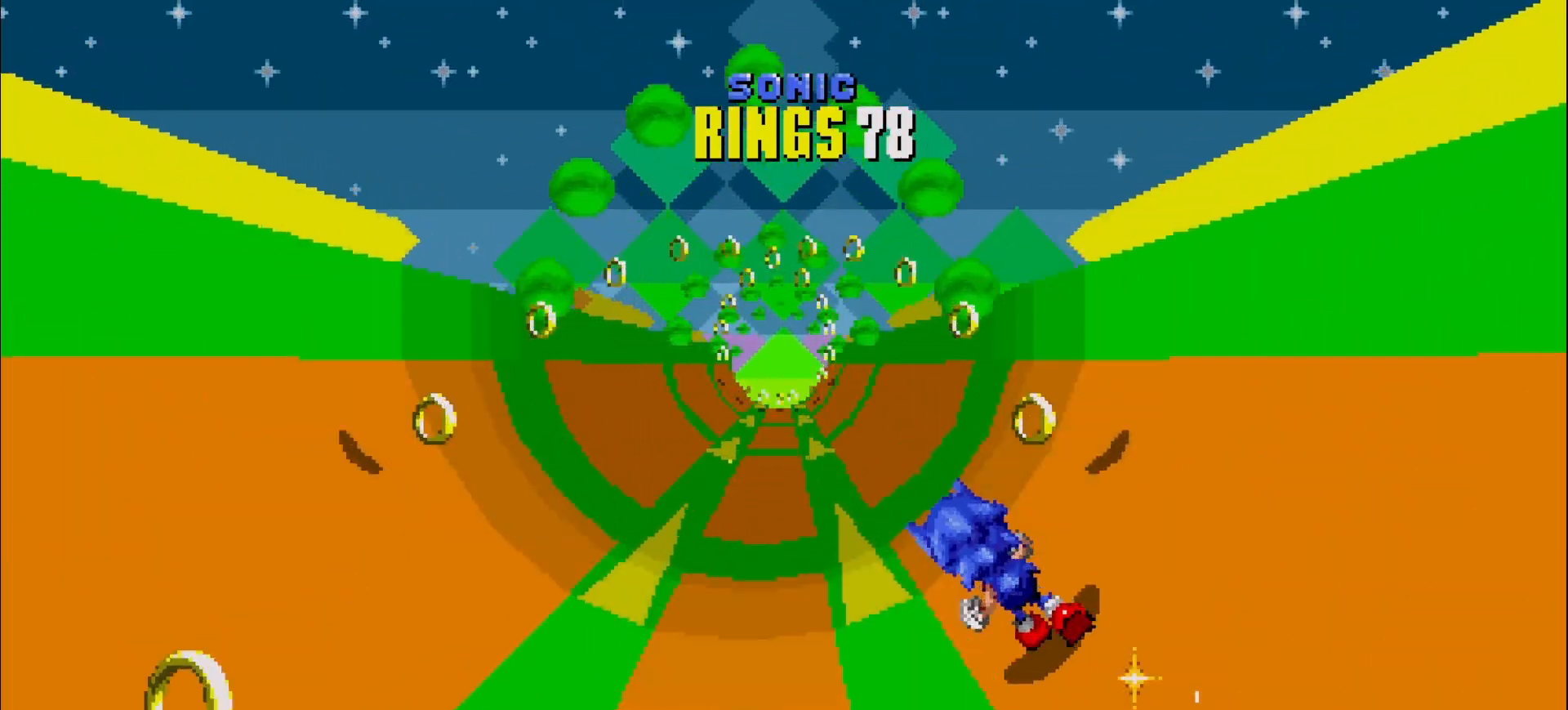
{"dt_ms": 500, "buttons": [], "left_stick": "right", "events": []}
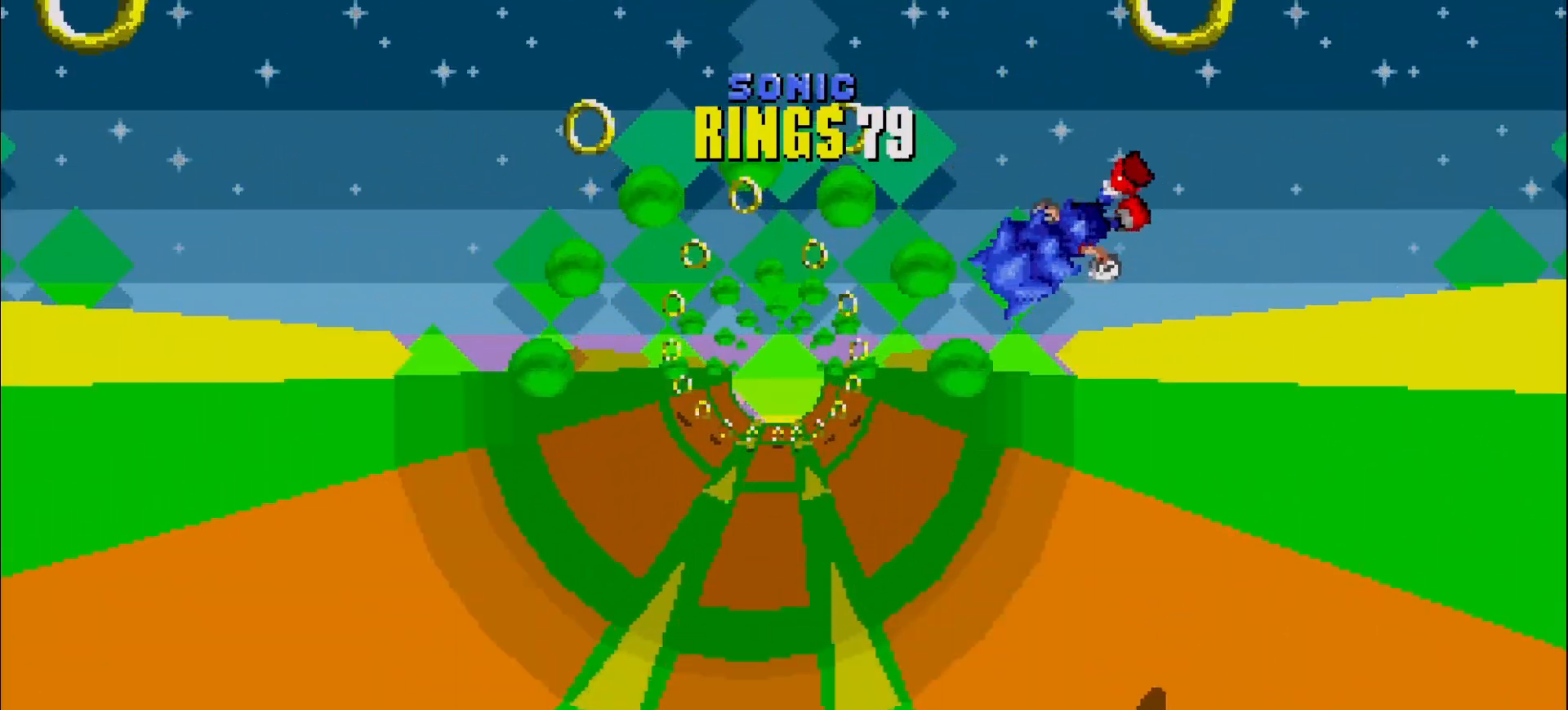
{"dt_ms": 500, "buttons": [], "left_stick": "right", "events": []}
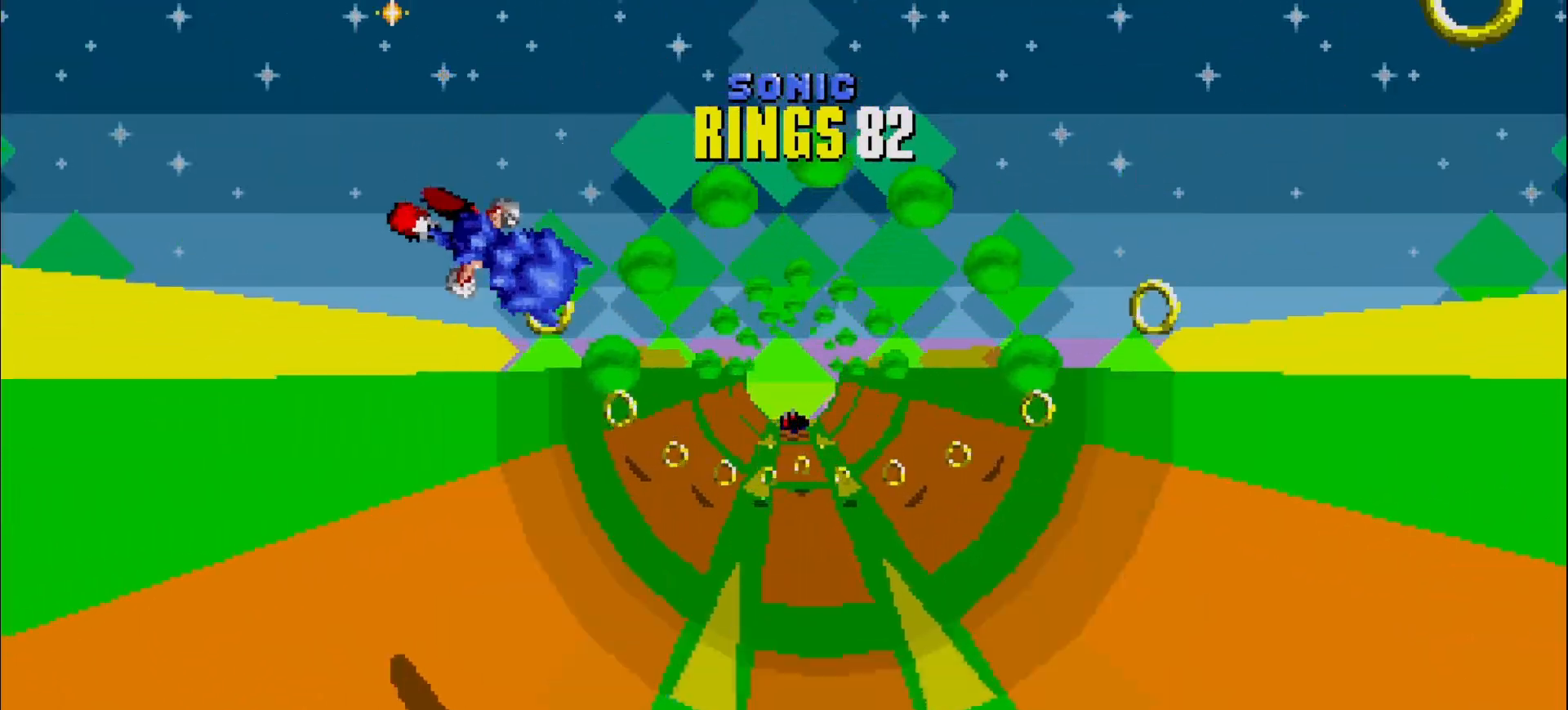
{"dt_ms": 500, "buttons": [], "left_stick": "center", "events": [[183, "left_stick", "center"], [317, "left_stick", "right"], [467, "left_stick", "center"]]}
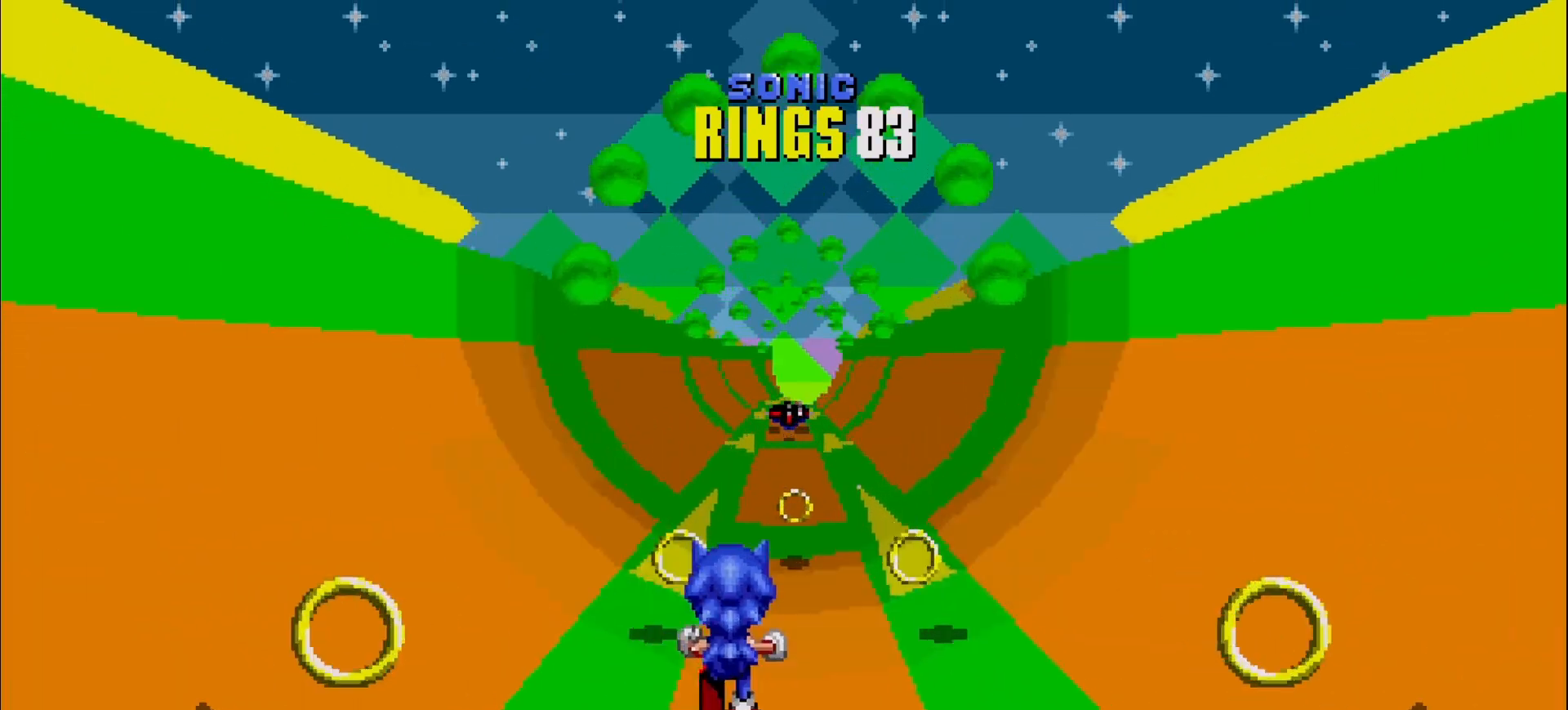
{"dt_ms": 500, "buttons": ["START"], "left_stick": "center"}
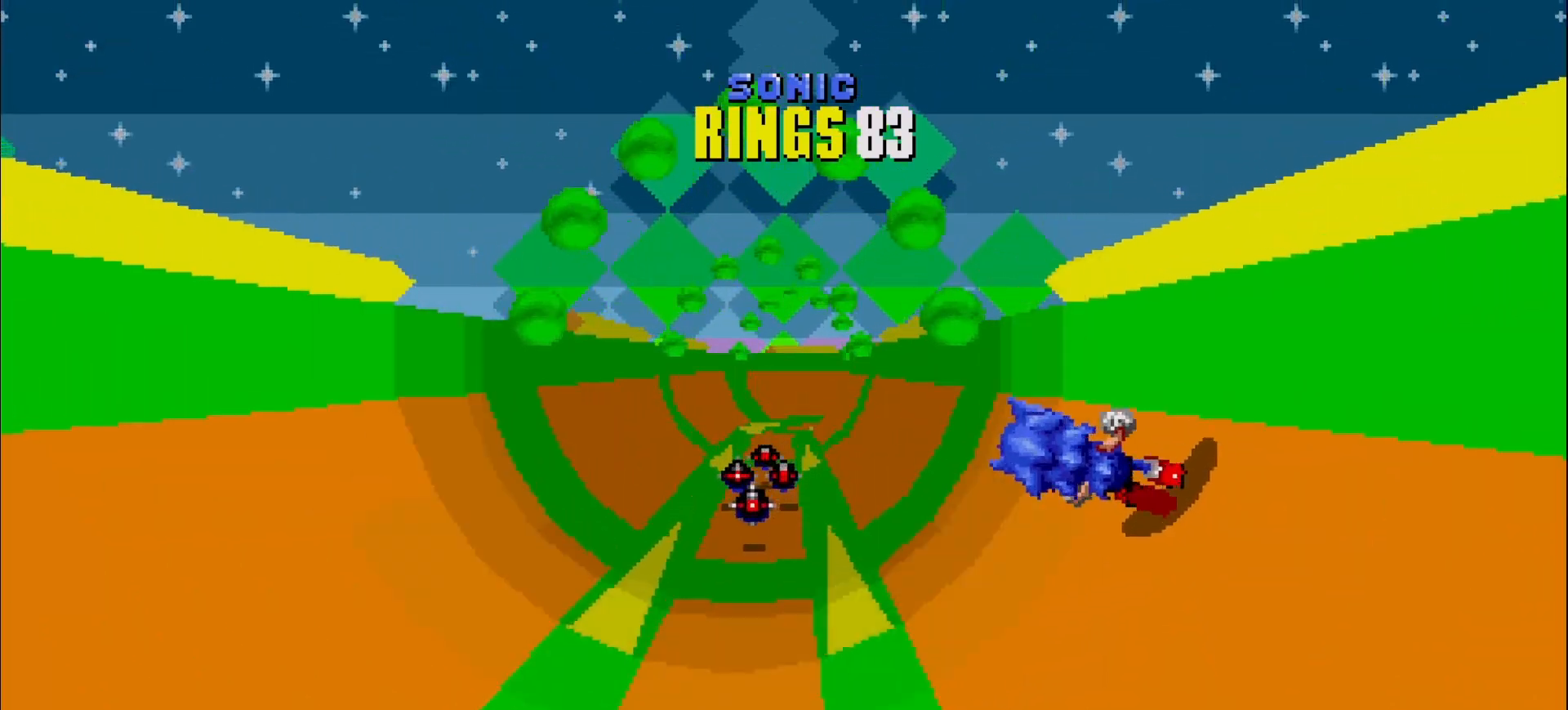
{"dt_ms": 1000, "buttons": [], "left_stick": "center"}
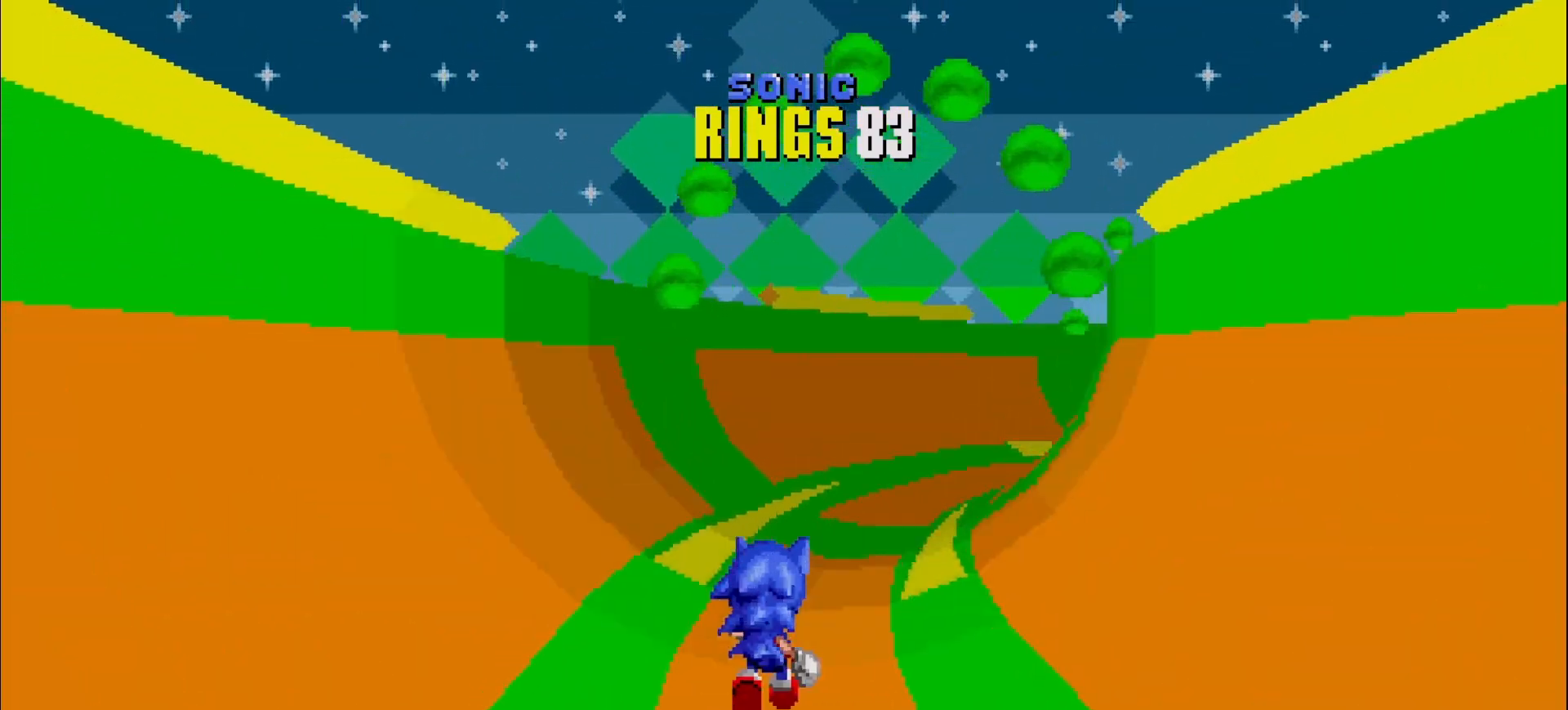
{"dt_ms": 500, "buttons": [], "left_stick": "center", "events": []}
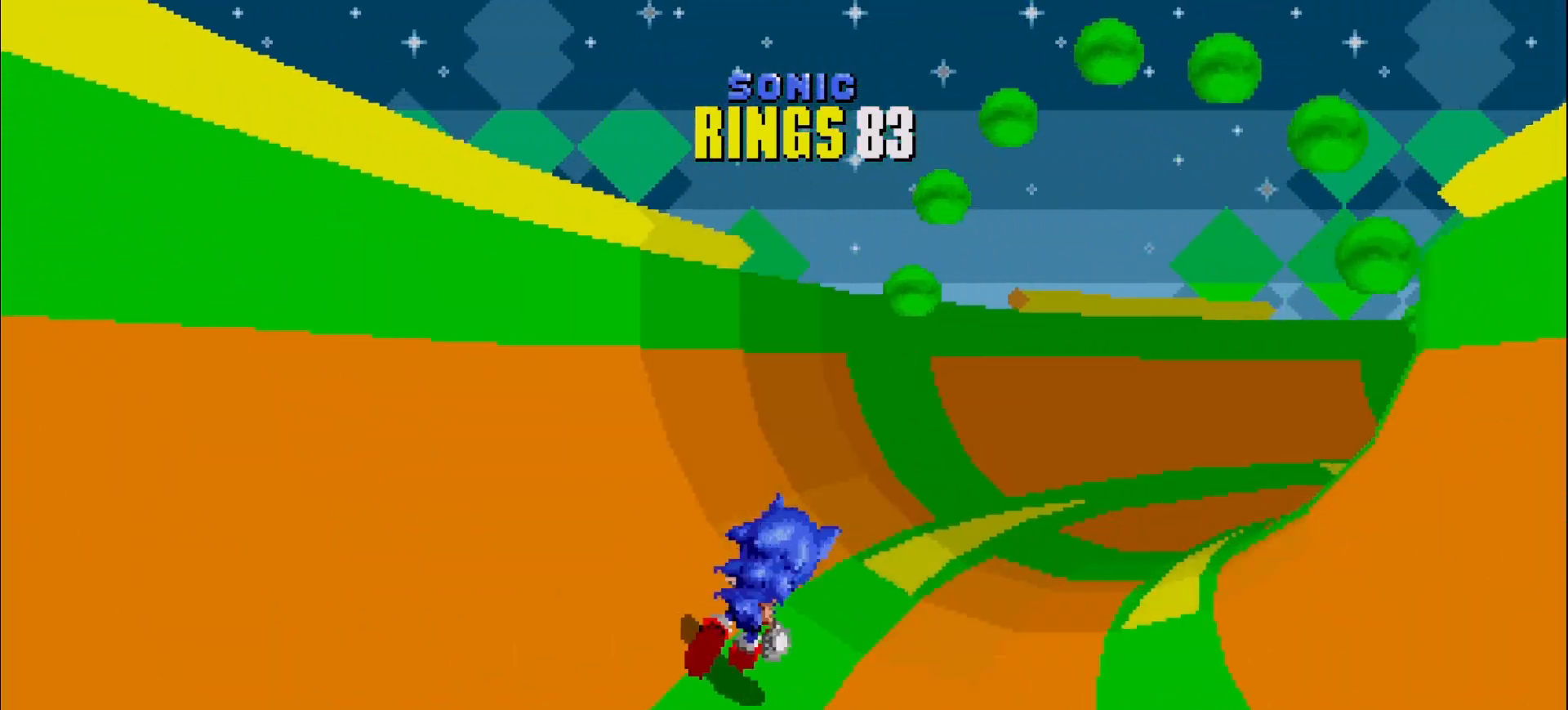
{"dt_ms": 1000, "buttons": [], "left_stick": "left"}
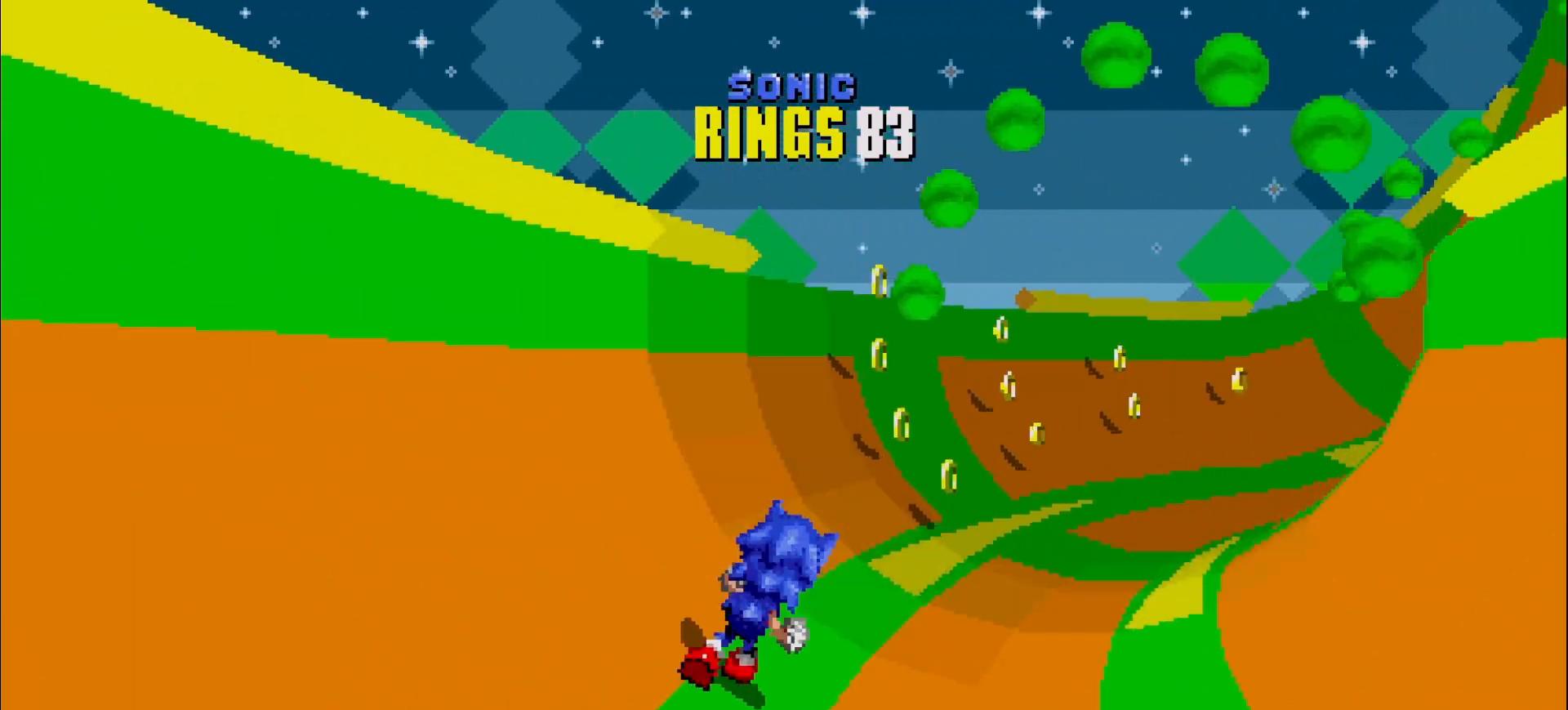
{"dt_ms": 500, "buttons": [], "left_stick": "left", "events": [[333, "left_stick", "center"], [500, "left_stick", "left"]]}